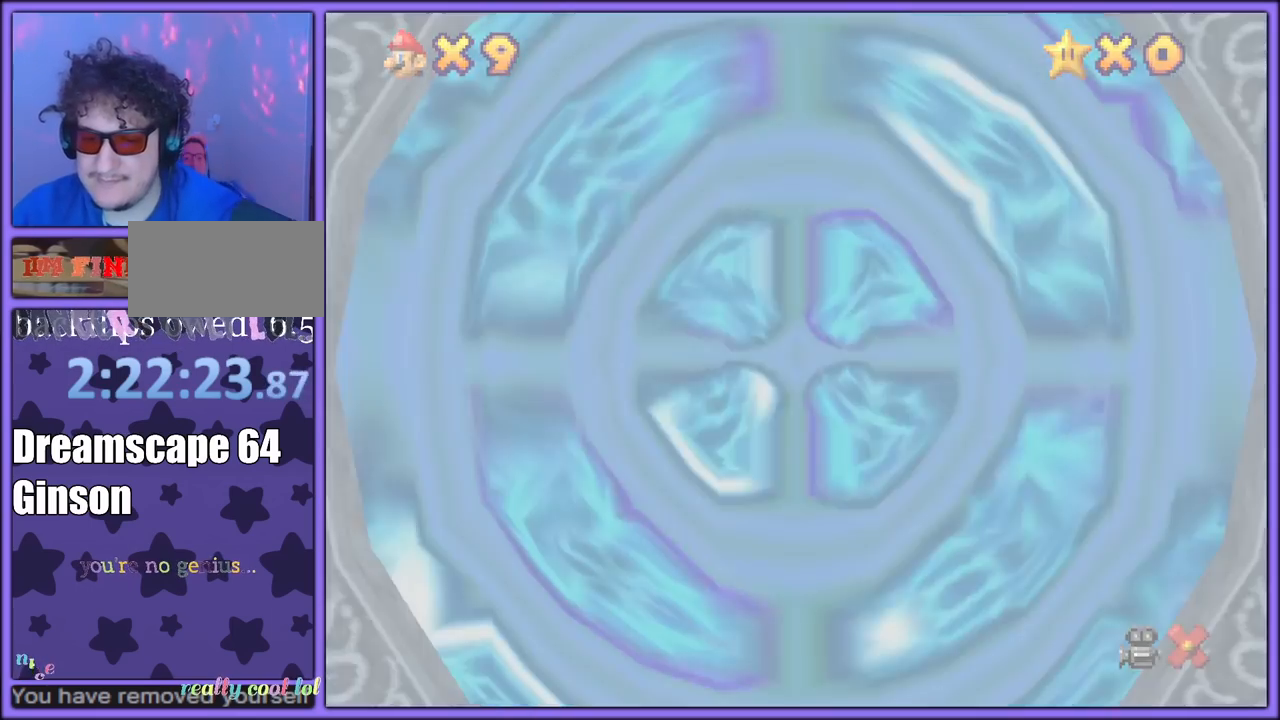
Gameplay with a controller (Nintendo layout); each line is a JSON object with the inputs held at the frame after it (dt_ms = milliseconds from this image to that frame). "button_events" lists button changes between this image and that frame as [ms after this image, input, new state], when the widget could be followed in between (sticks are given only as held states). Not read: L1 L3 R3.
{"dt_ms": 500, "buttons": [], "left_stick": "up", "button_events": []}
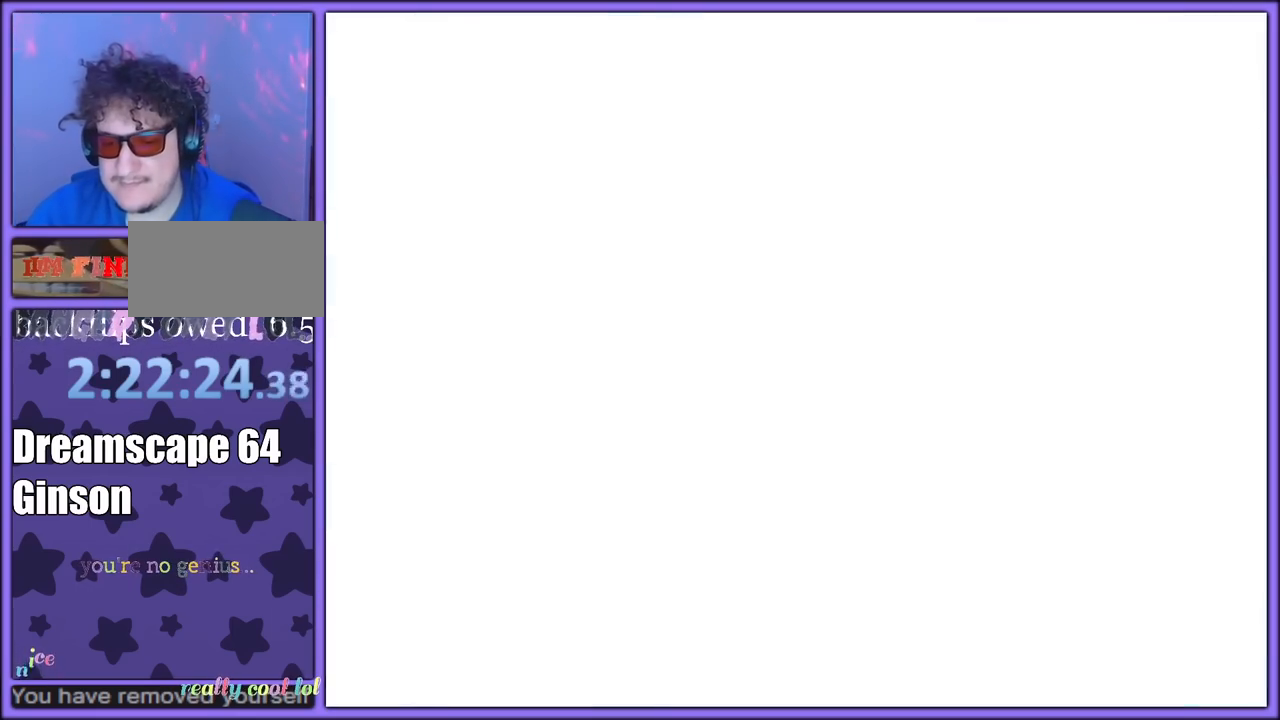
{"dt_ms": 500, "buttons": [], "left_stick": "up", "button_events": []}
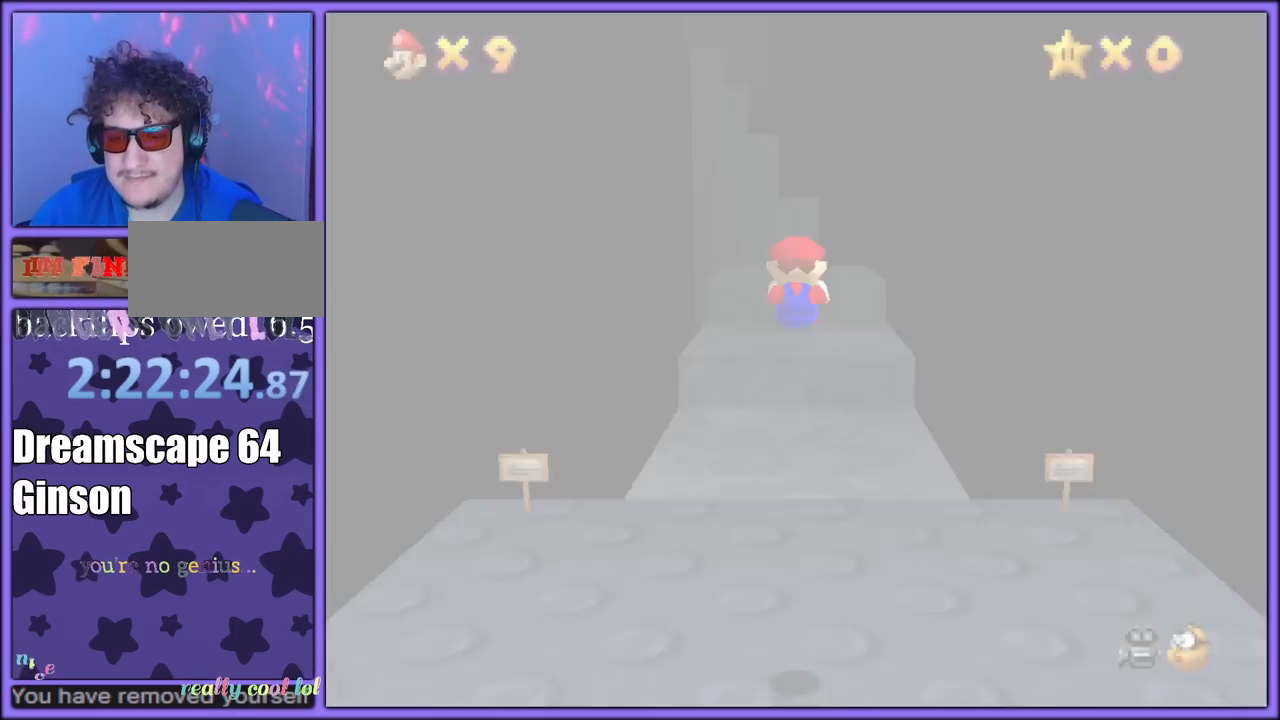
{"dt_ms": 500, "buttons": [], "left_stick": "up", "button_events": []}
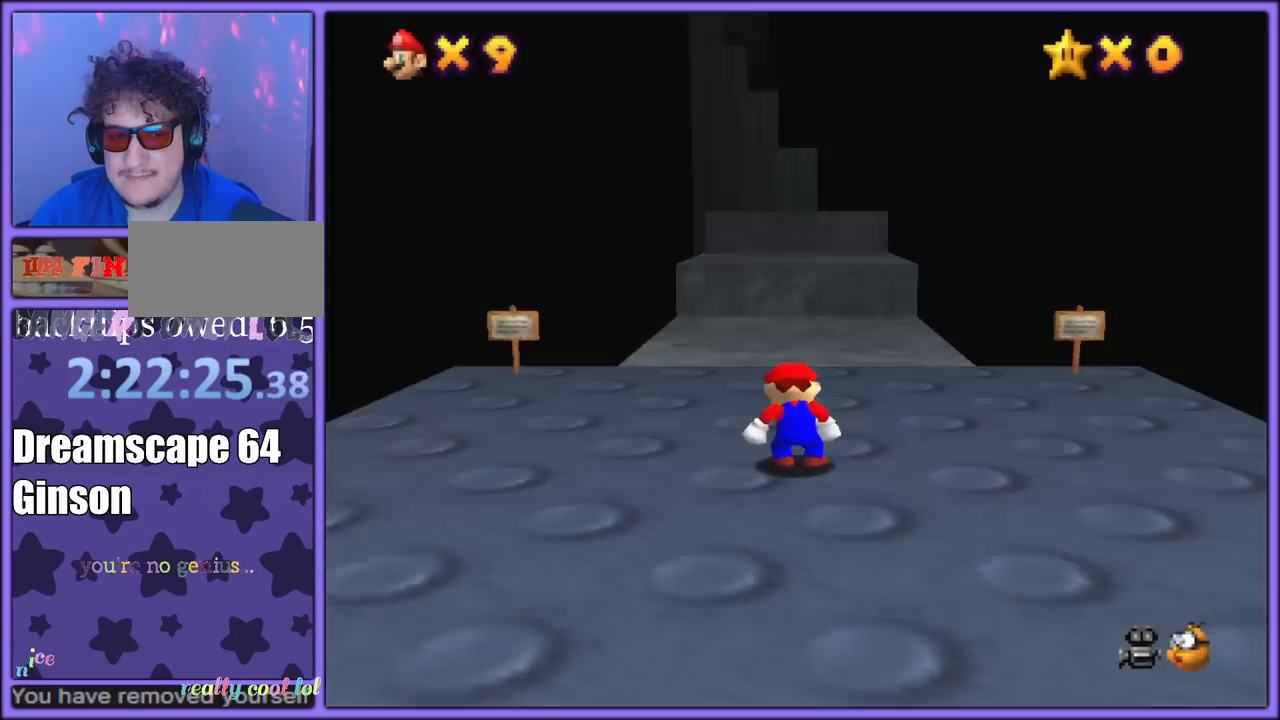
{"dt_ms": 500, "buttons": ["A"], "left_stick": "up", "button_events": [[450, "A", "down"]]}
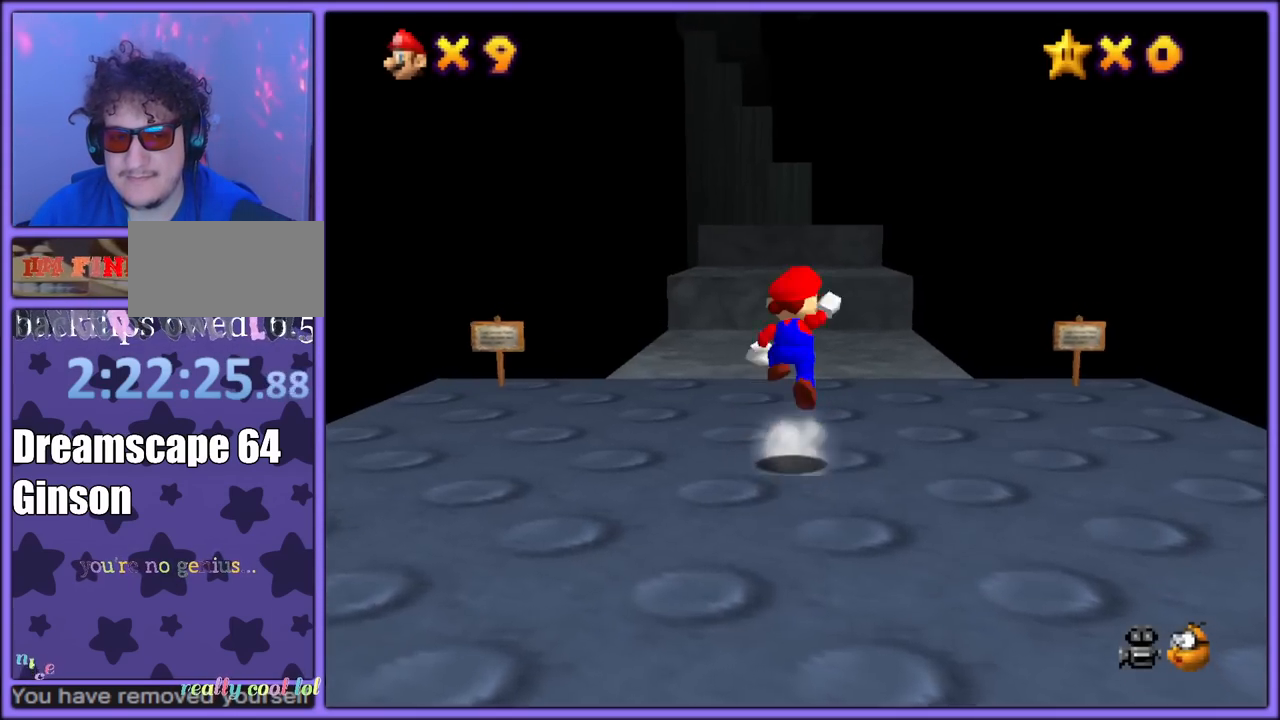
{"dt_ms": 500, "buttons": [], "left_stick": "up", "button_events": [[133, "A", "up"]]}
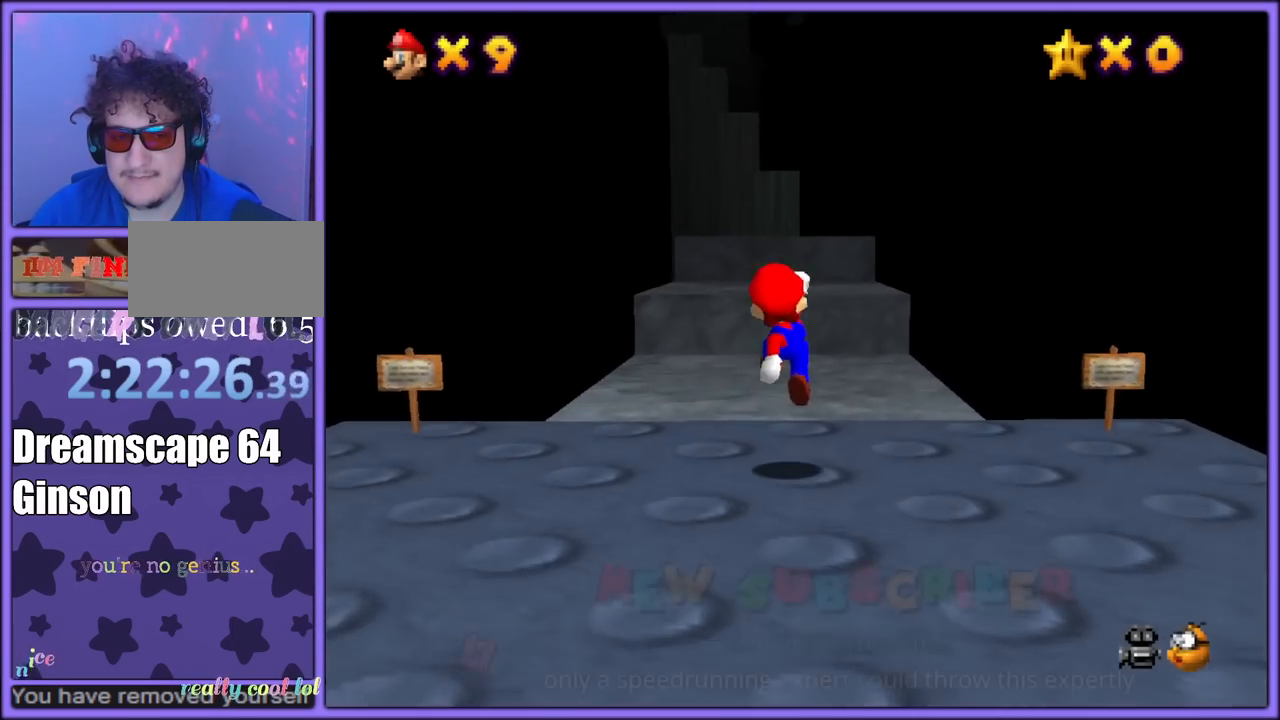
{"dt_ms": 500, "buttons": ["A"], "left_stick": "up", "button_events": [[17, "B", "down"], [117, "A", "down"], [117, "B", "up"], [167, "B", "down"], [217, "A", "up"], [250, "B", "up"], [483, "A", "down"]]}
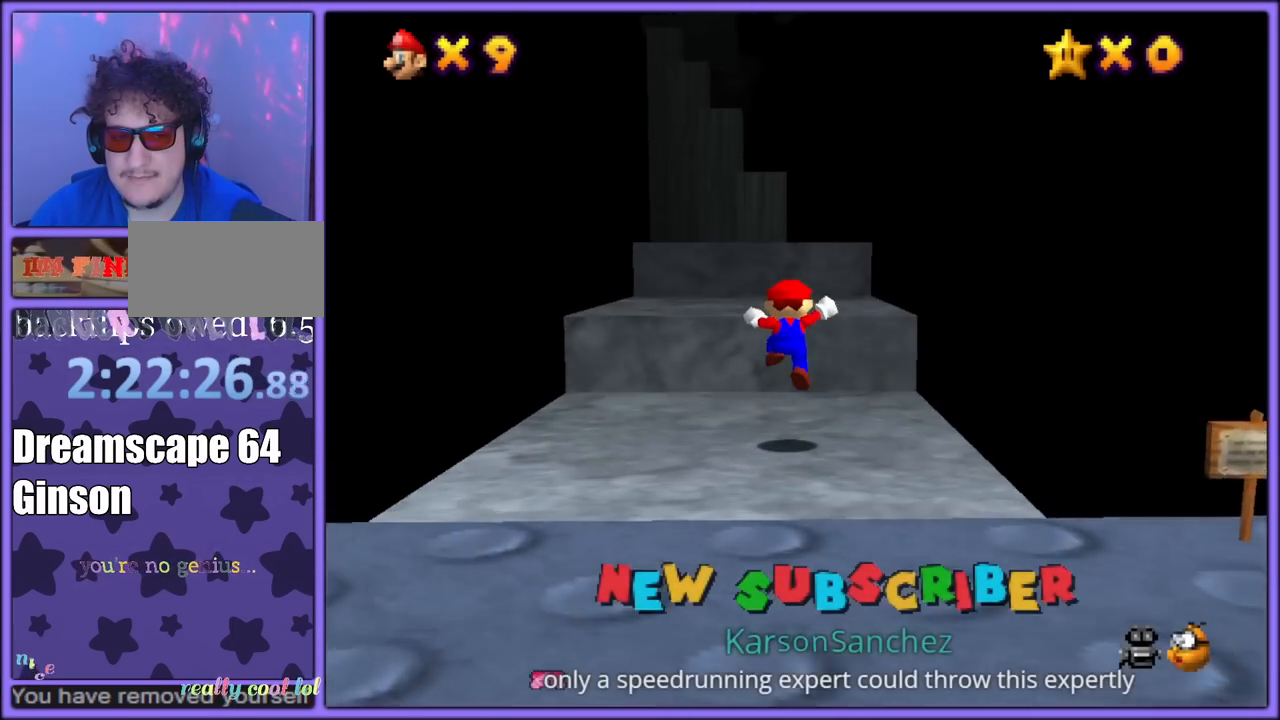
{"dt_ms": 500, "buttons": [], "left_stick": "up-right", "button_events": [[117, "A", "up"], [217, "A", "down"], [283, "A", "up"]]}
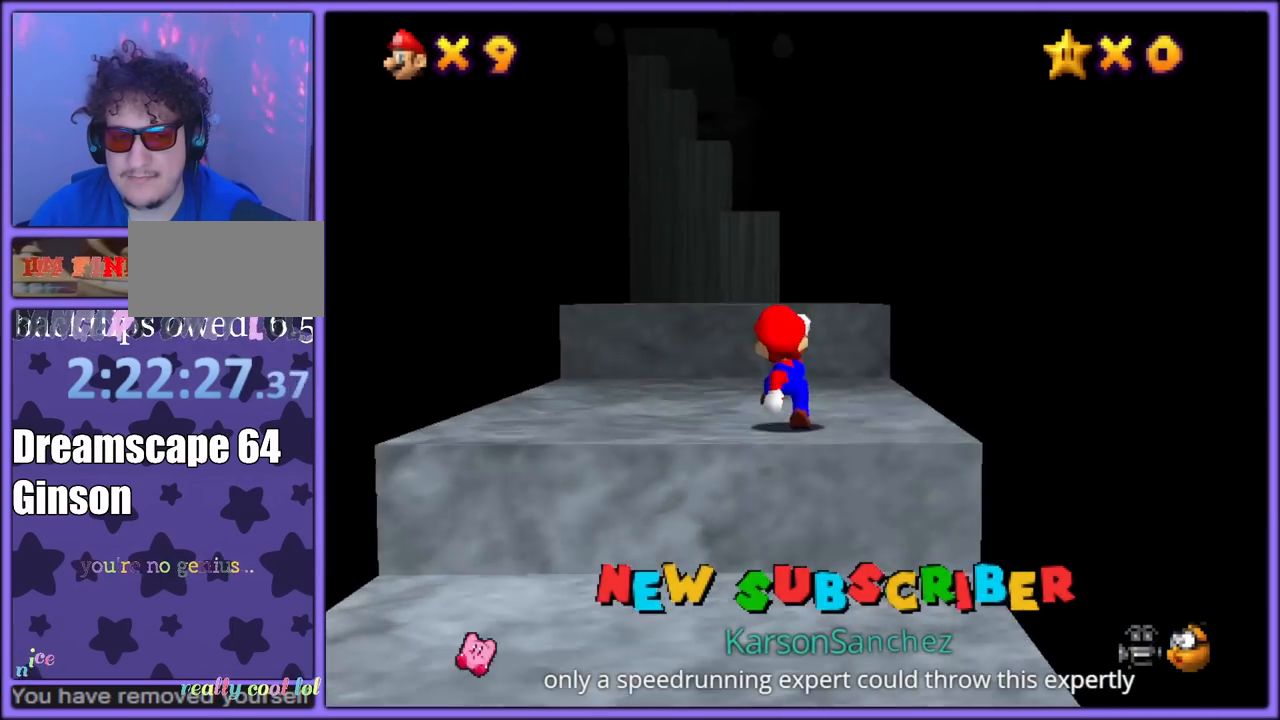
{"dt_ms": 500, "buttons": ["C_RIGHT"], "left_stick": "up-right", "button_events": [[83, "A", "down"], [183, "A", "up"], [233, "B", "down"], [333, "B", "up"], [400, "C_DOWN", "down"], [433, "C_RIGHT", "down"], [483, "C_DOWN", "up"]]}
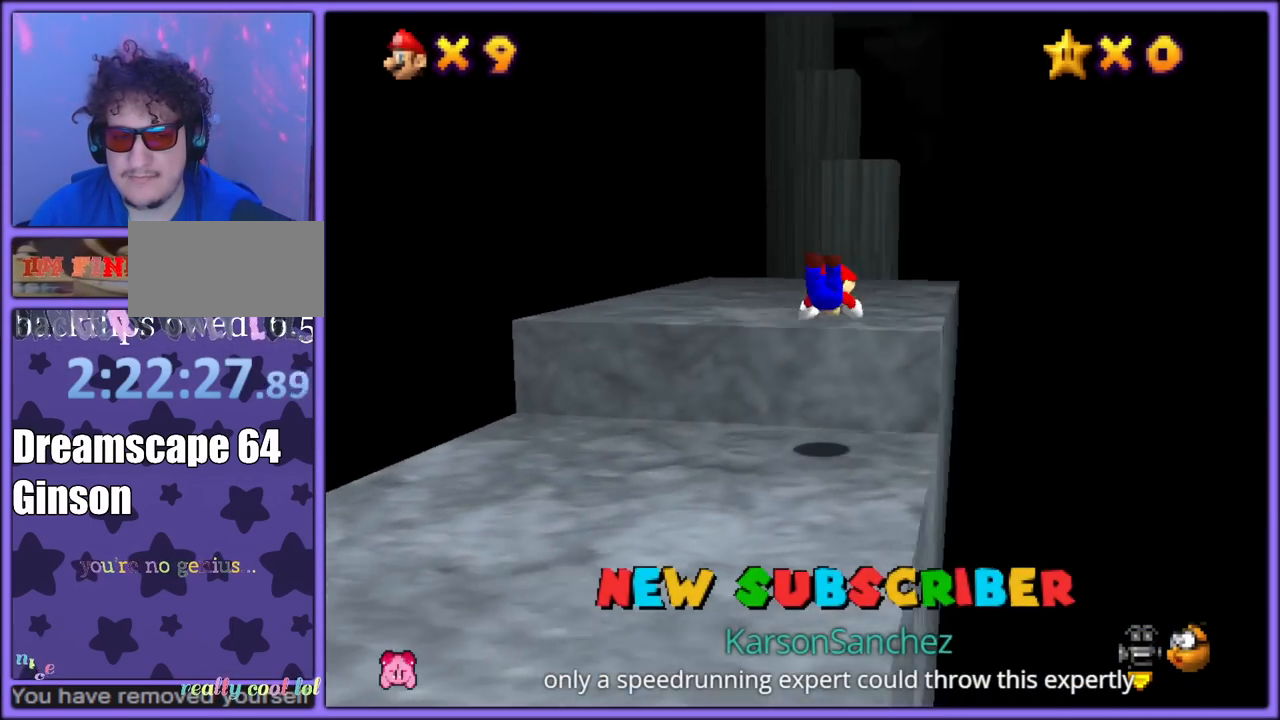
{"dt_ms": 1000, "buttons": [], "left_stick": "up-right", "button_events": [[17, "C_RIGHT", "up"], [117, "A", "down"], [167, "B", "down"], [233, "A", "up"], [233, "B", "up"], [667, "A", "down"], [767, "A", "up"]]}
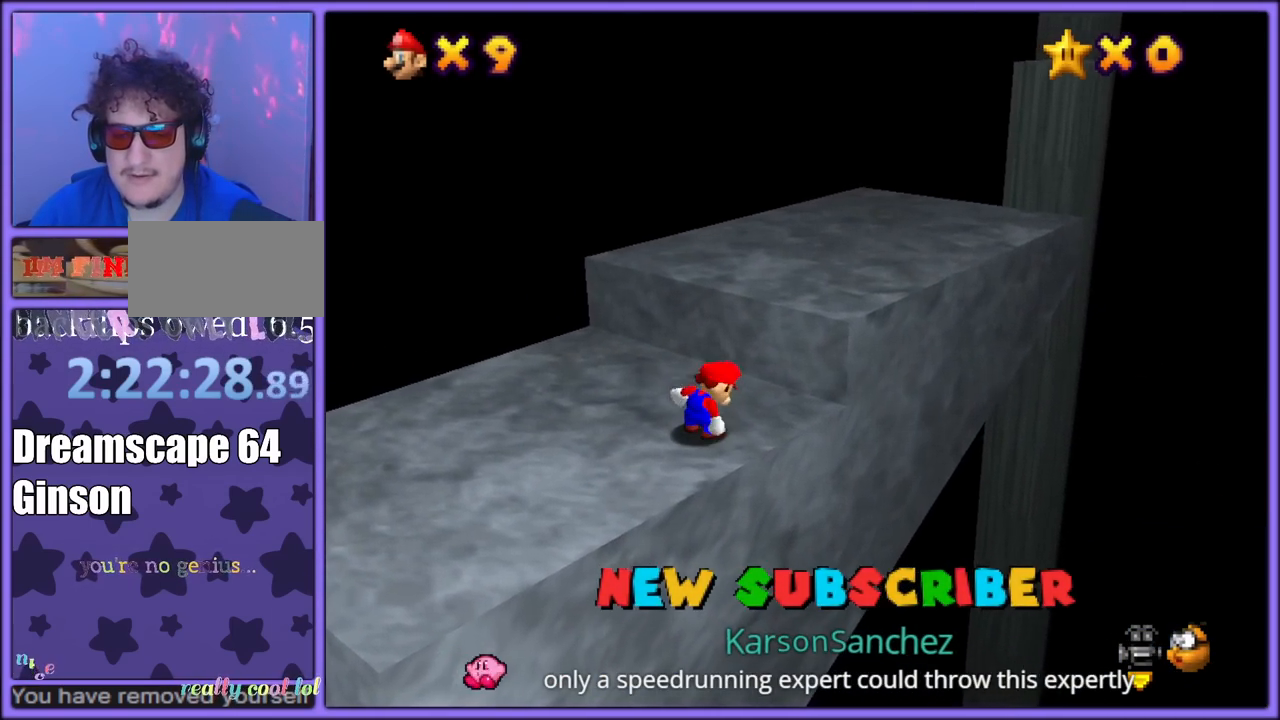
{"dt_ms": 500, "buttons": ["A"], "left_stick": "up-right", "button_events": [[367, "A", "down"]]}
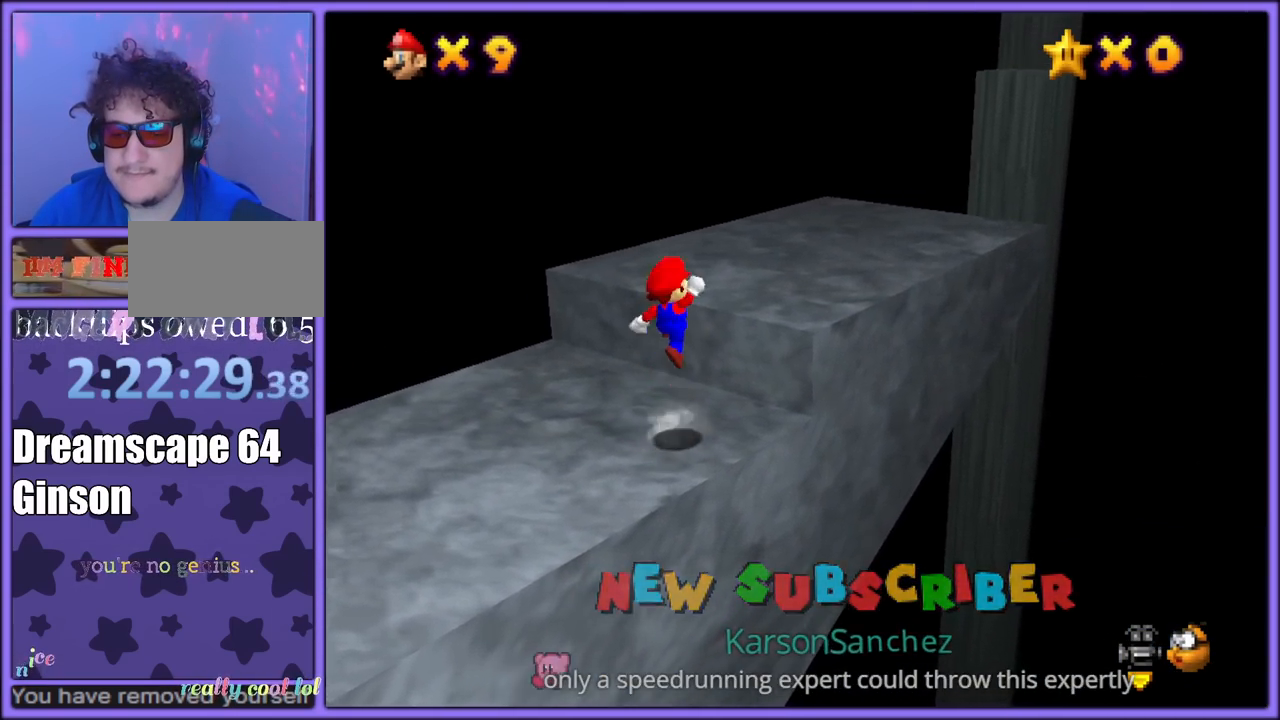
{"dt_ms": 500, "buttons": [], "left_stick": "up-right", "button_events": [[117, "B", "down"], [167, "A", "up"], [250, "B", "up"]]}
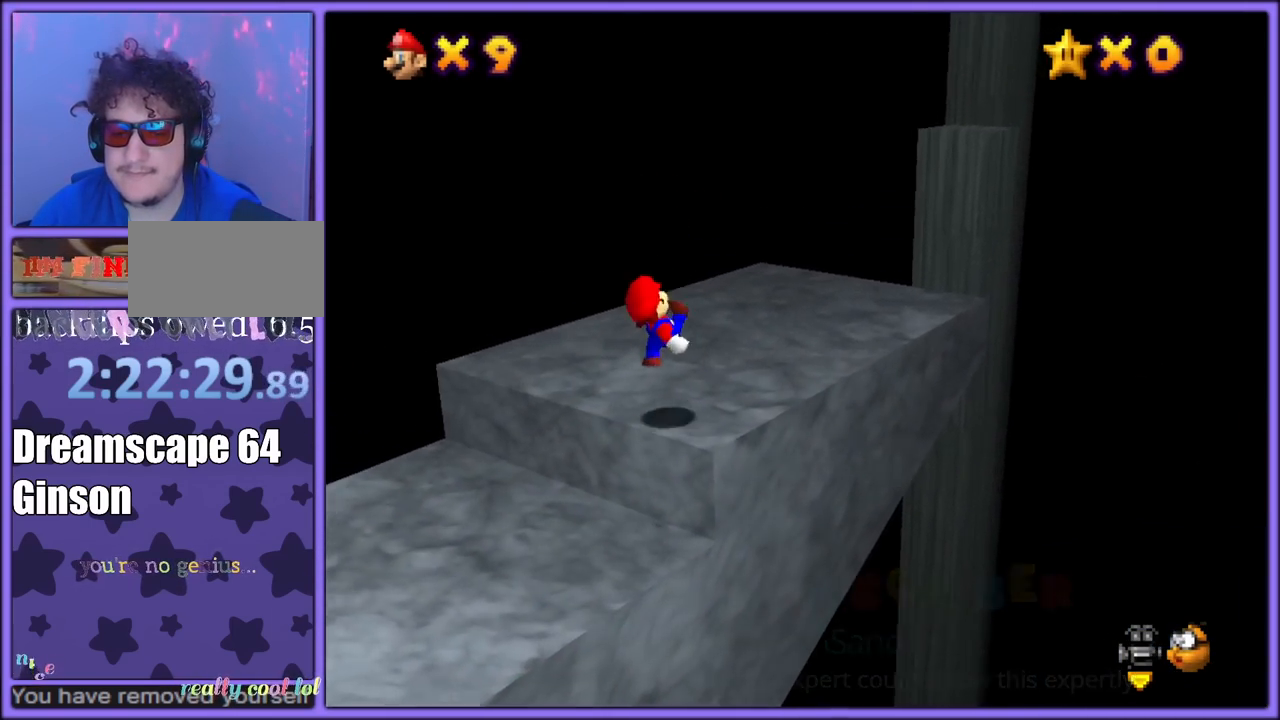
{"dt_ms": 500, "buttons": [], "left_stick": "up-right", "button_events": []}
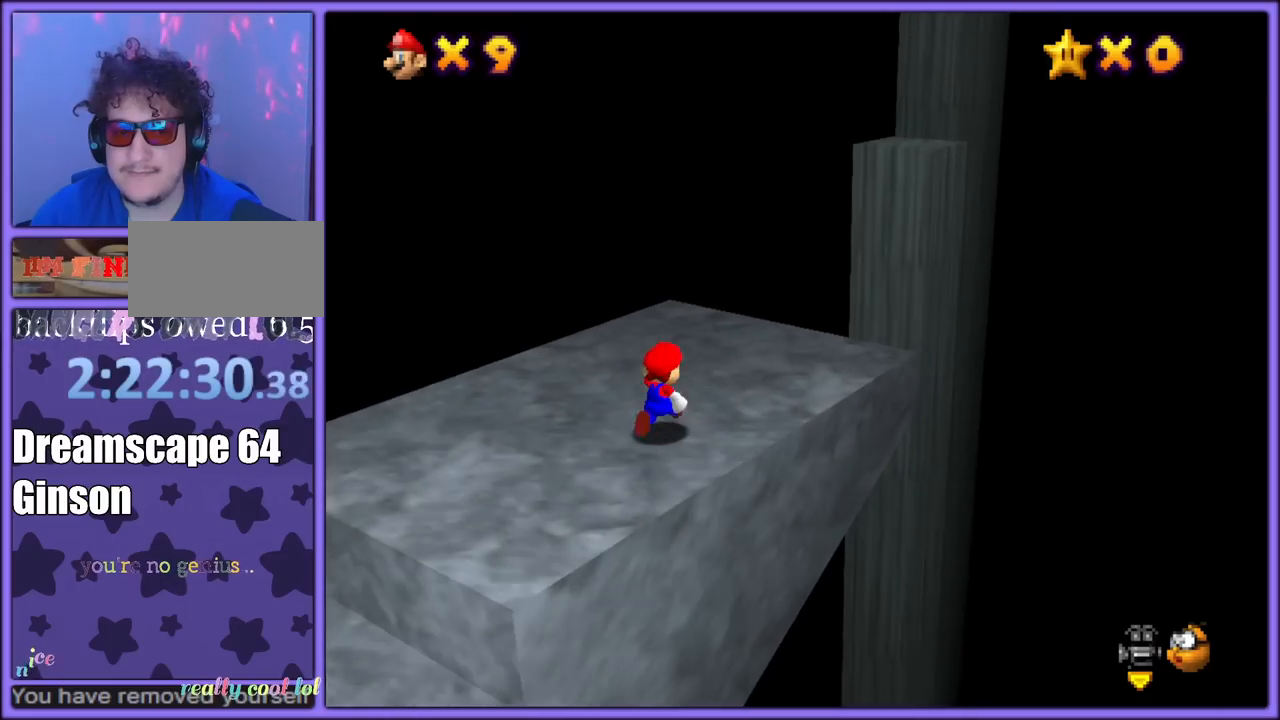
{"dt_ms": 500, "buttons": ["A"], "left_stick": "right", "button_events": [[83, "A", "down"], [83, "B", "down"], [233, "A", "up"], [233, "B", "up"], [500, "A", "down"]]}
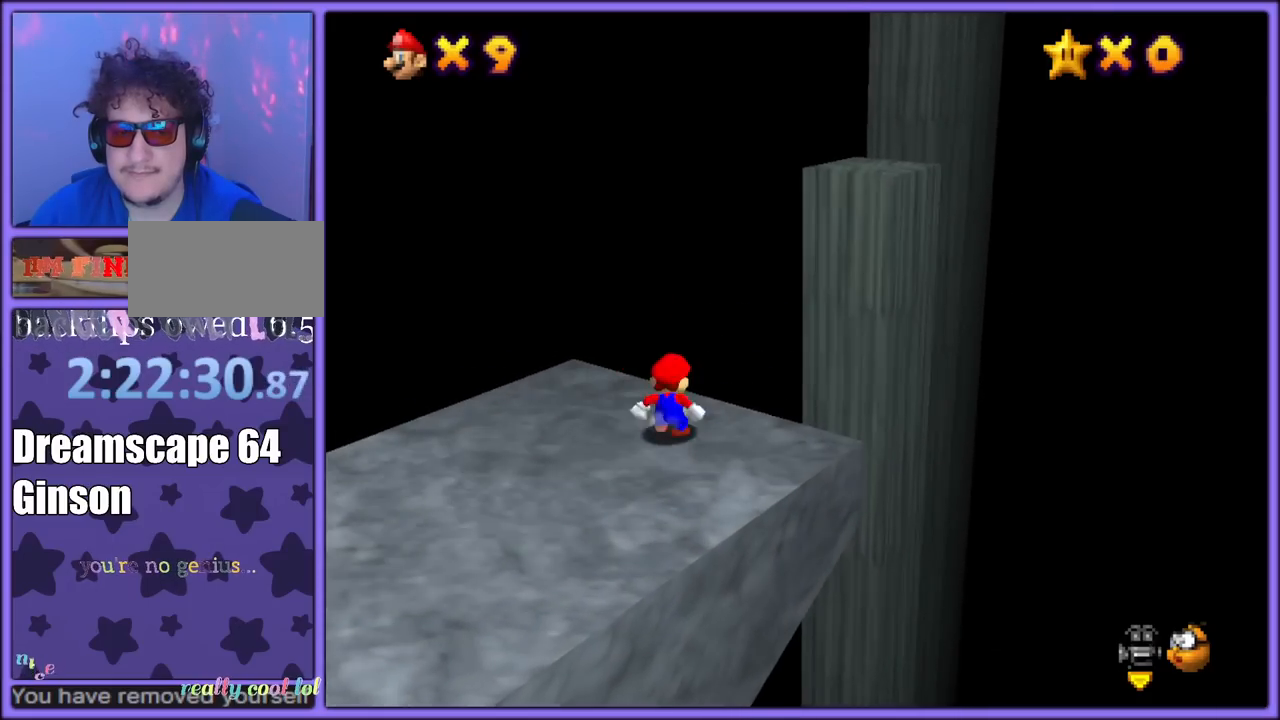
{"dt_ms": 500, "buttons": ["B"], "left_stick": "up-right", "button_events": [[400, "B", "down"], [450, "A", "up"]]}